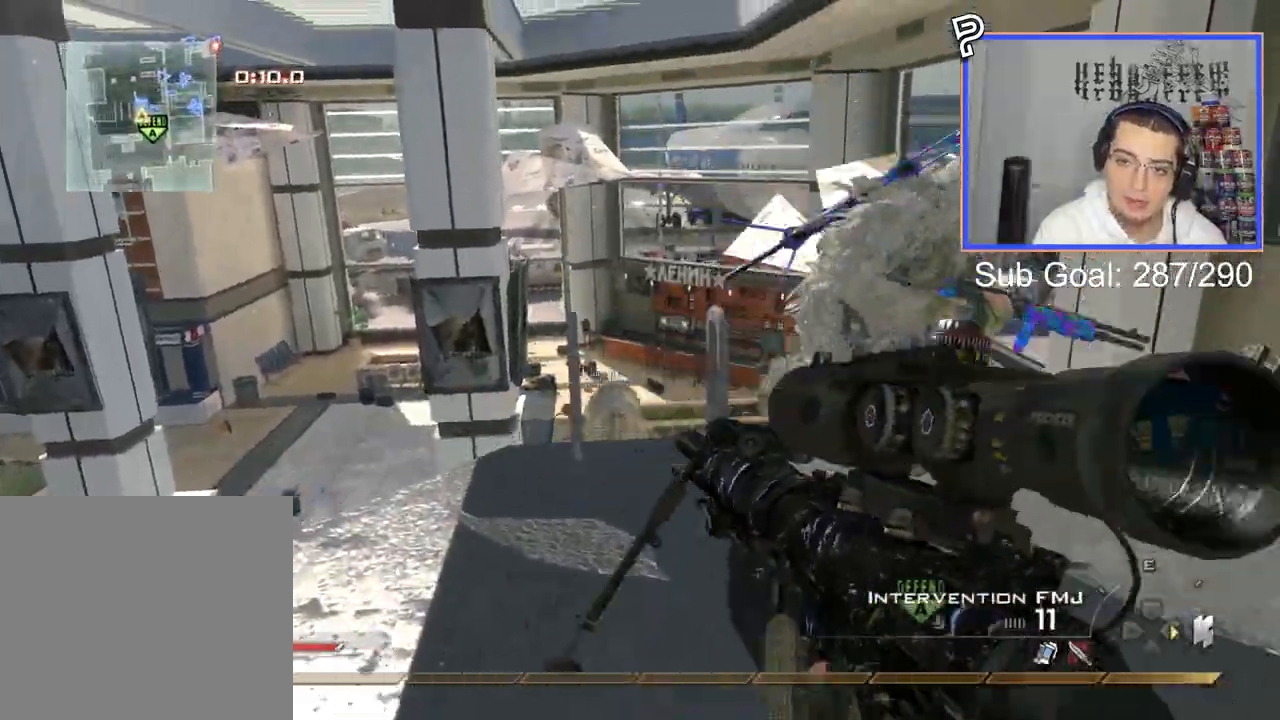
Gameplay with a controller (PlayStation layout); each line is a JSON object with the inputs held at the frame after it. "events" lists button and stick changes between this image and that frame as [ms after this image, input, new state], when the widget could be followed in between. Not read: left_stick.
{"buttons": ["CROSS"], "right_stick": "right", "events": [[300, "SQUARE", "down"], [317, "R2", "down"], [383, "SQUARE", "up"], [417, "R2", "up"], [434, "CROSS", "down"]]}
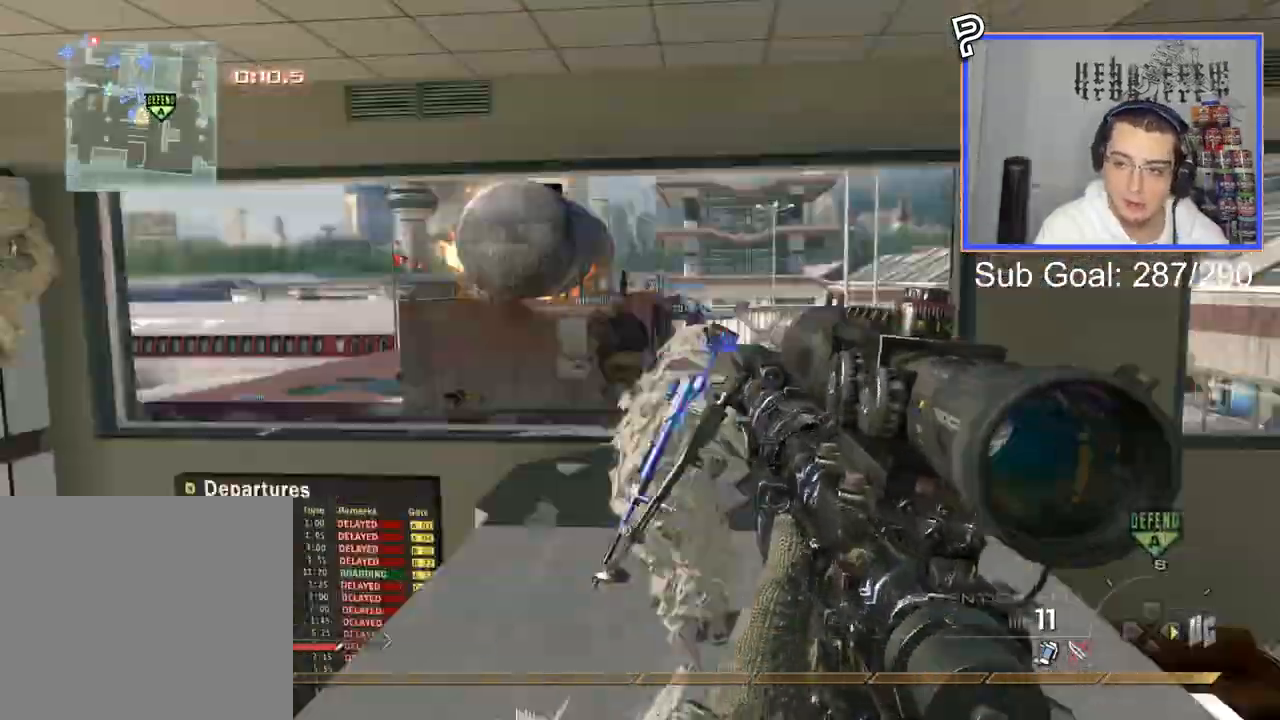
{"buttons": ["L3"], "right_stick": "right", "events": [[50, "CROSS", "up"], [134, "L3", "down"]]}
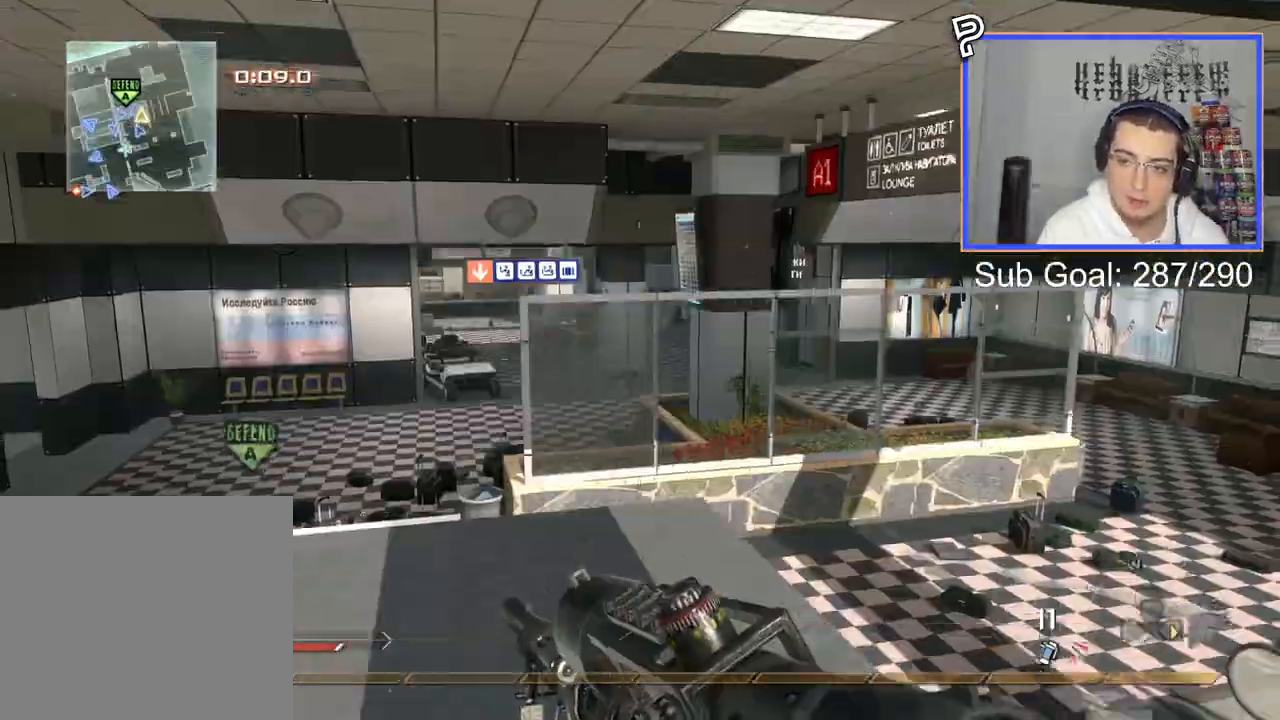
{"buttons": [], "right_stick": "right", "events": [[50, "L3", "up"], [117, "CROSS", "down"], [250, "CROSS", "up"], [300, "SQUARE", "down"], [400, "SQUARE", "up"]]}
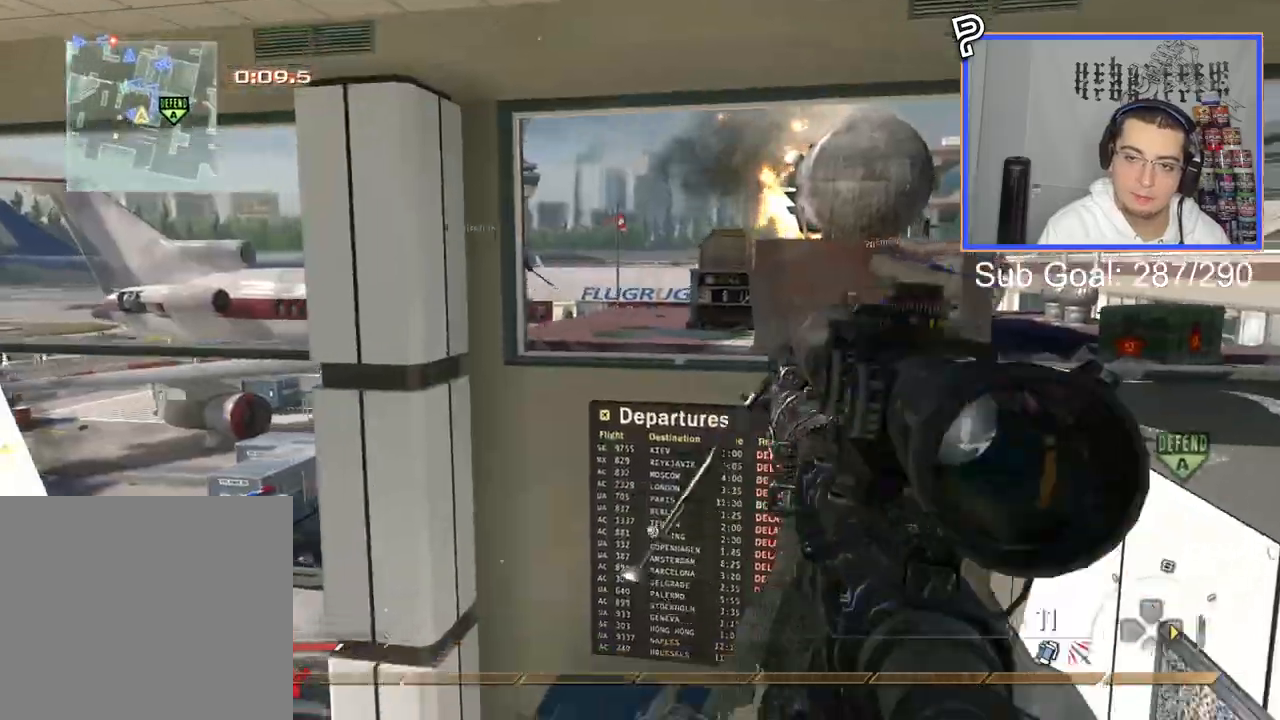
{"buttons": [], "right_stick": "right", "events": [[251, "L3", "down"], [301, "TRIANGLE", "down"], [334, "L3", "up"], [351, "TRIANGLE", "up"], [417, "TRIANGLE", "down"], [484, "TRIANGLE", "up"]]}
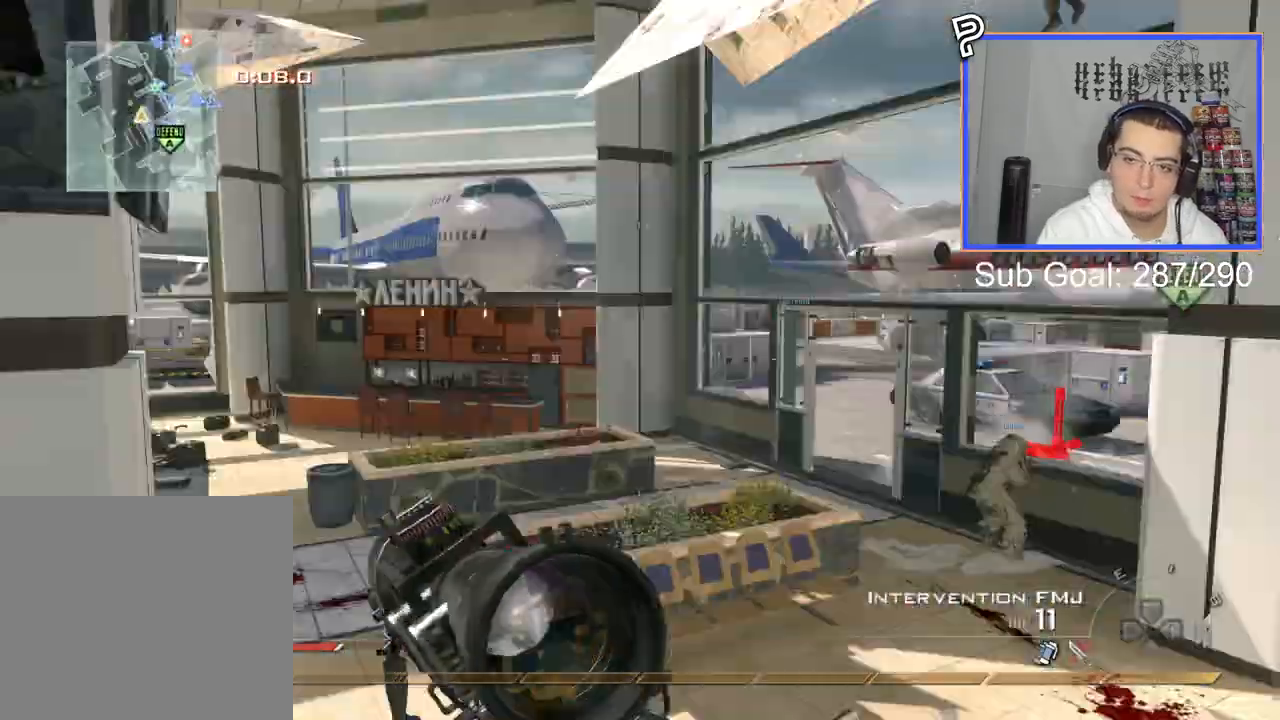
{"buttons": ["R1"], "right_stick": "right", "events": [[50, "R2", "down"], [100, "R1", "down"], [250, "R2", "up"]]}
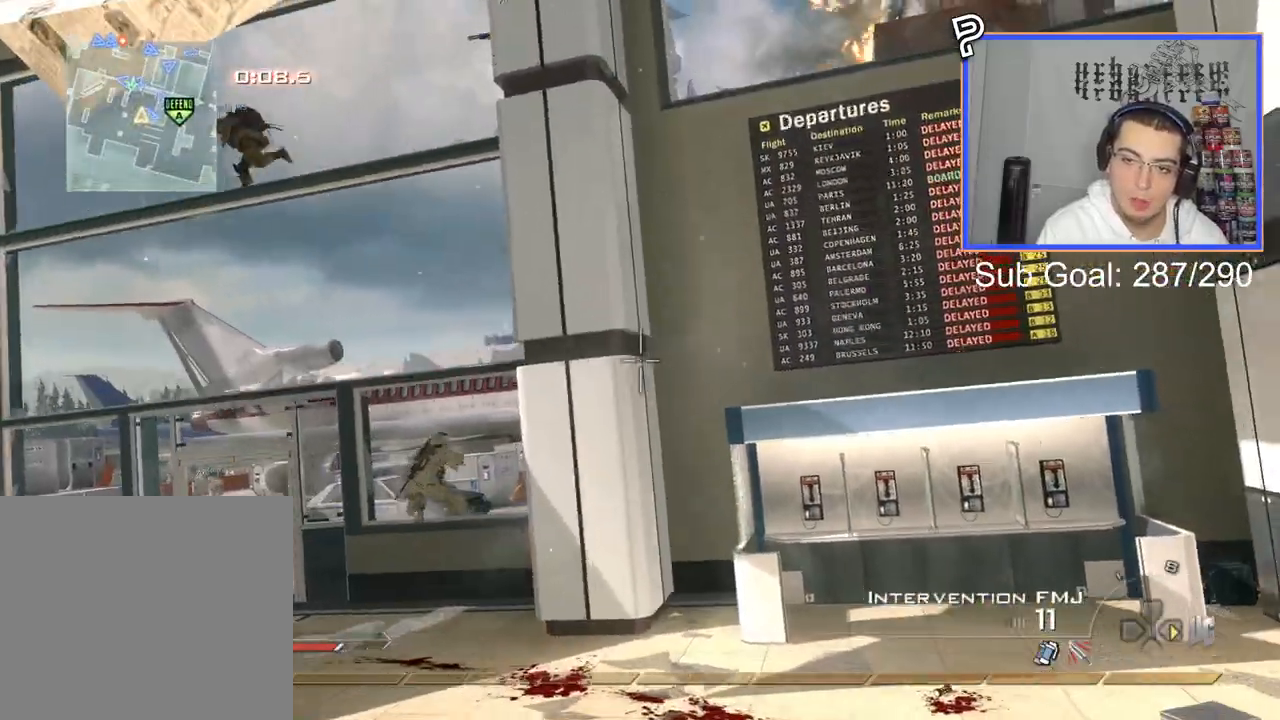
{"buttons": ["R1"], "right_stick": "center", "events": [[351, "TRIANGLE", "down"], [501, "TRIANGLE", "up"], [501, "right_stick", "center"]]}
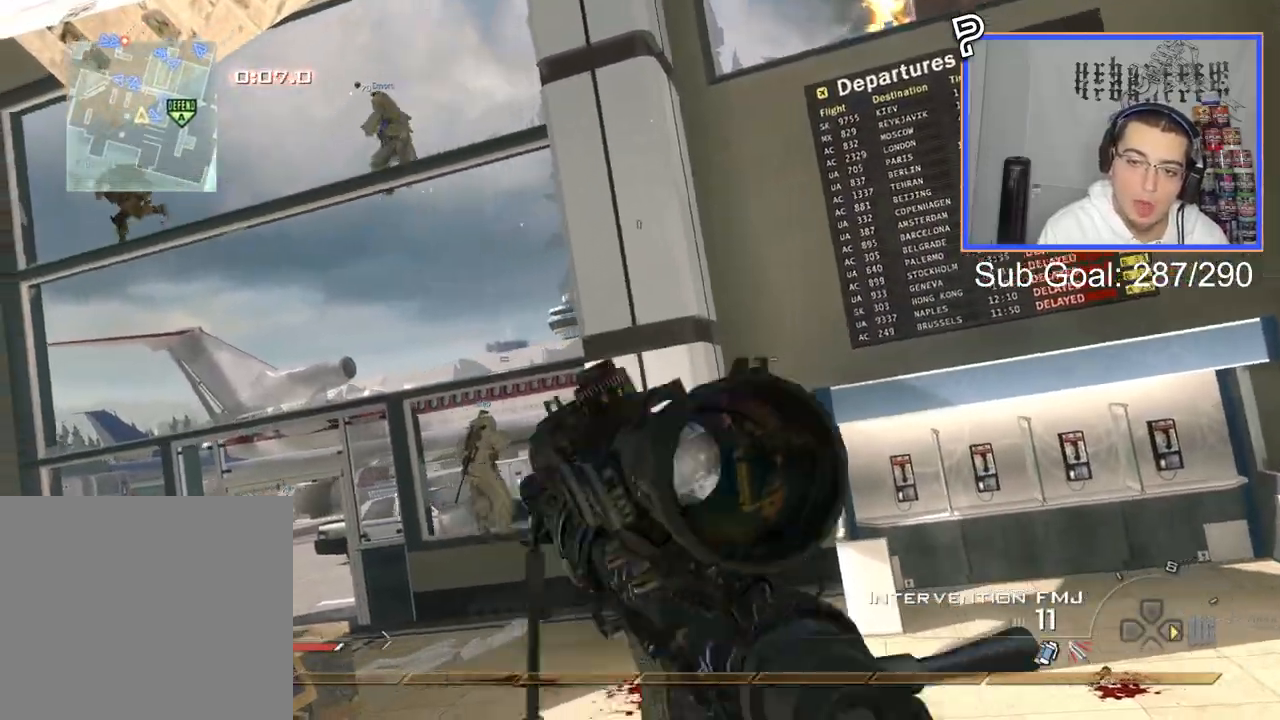
{"buttons": [], "right_stick": "center", "events": [[83, "SQUARE", "down"], [217, "SQUARE", "up"], [233, "R1", "up"], [267, "right_stick", "right"], [500, "right_stick", "center"]]}
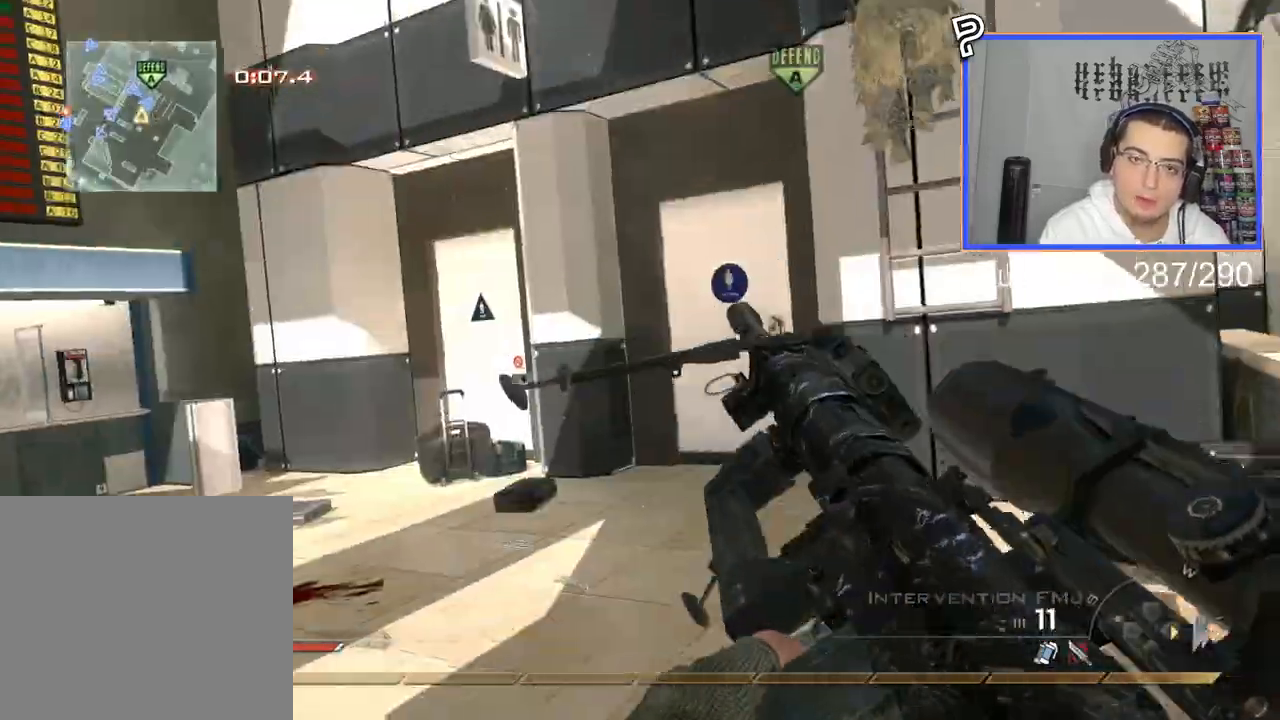
{"buttons": [], "right_stick": "right", "events": [[251, "CROSS", "down"], [334, "CROSS", "up"], [501, "right_stick", "right"]]}
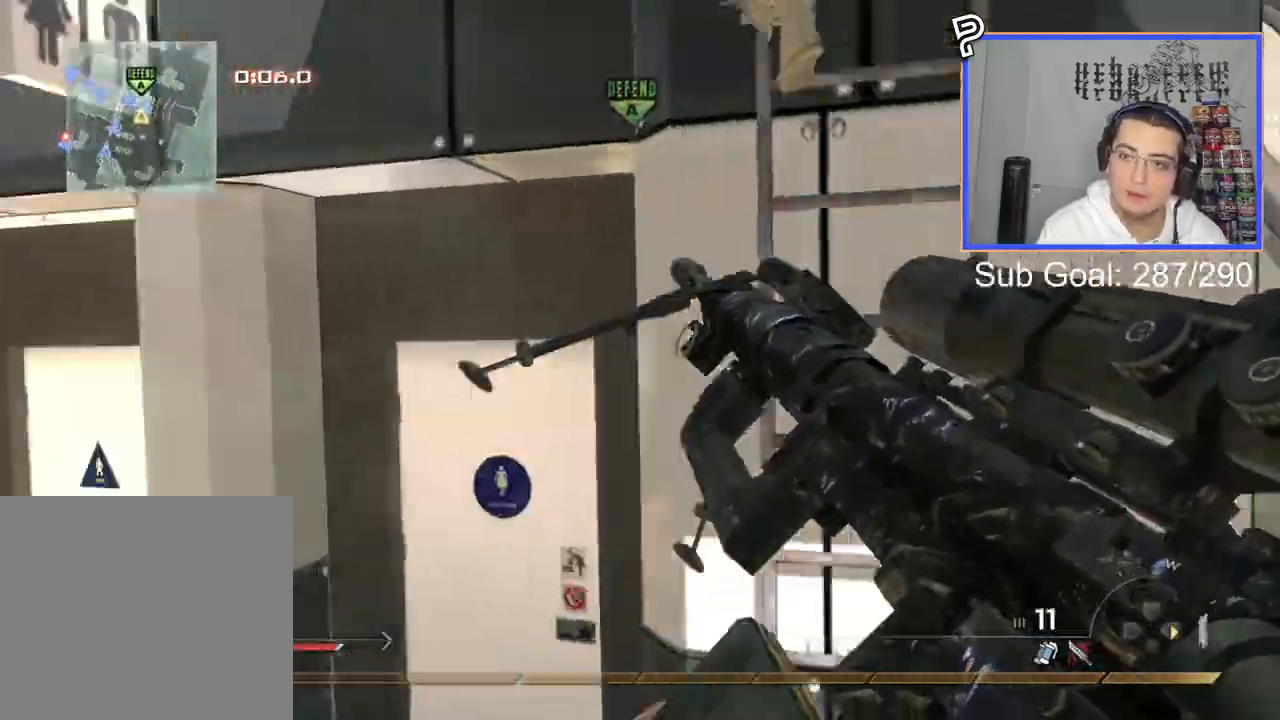
{"buttons": [], "right_stick": "center", "events": [[383, "right_stick", "up"], [450, "right_stick", "center"]]}
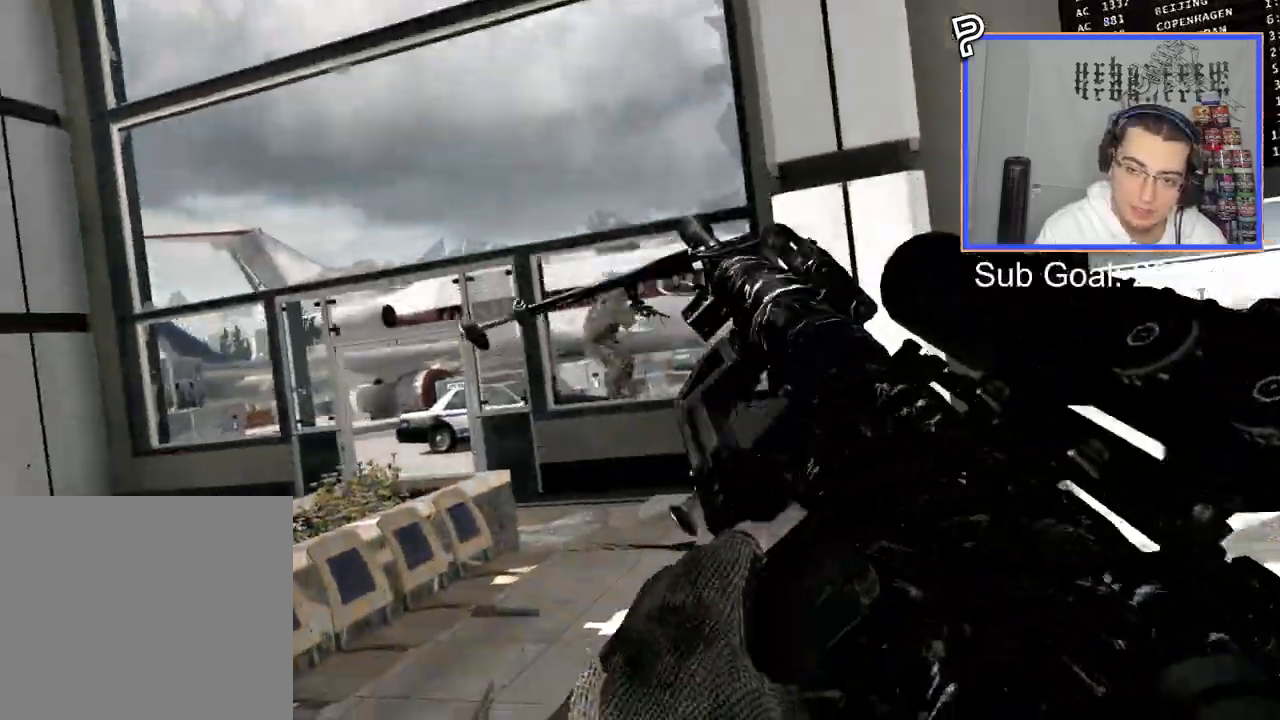
{"buttons": [], "right_stick": "center", "events": [[67, "TRIANGLE", "down"], [100, "TRIANGLE", "up"], [150, "TRIANGLE", "down"], [184, "R2", "down"], [234, "SQUARE", "down"], [234, "TRIANGLE", "up"], [334, "R2", "up"], [334, "SQUARE", "up"]]}
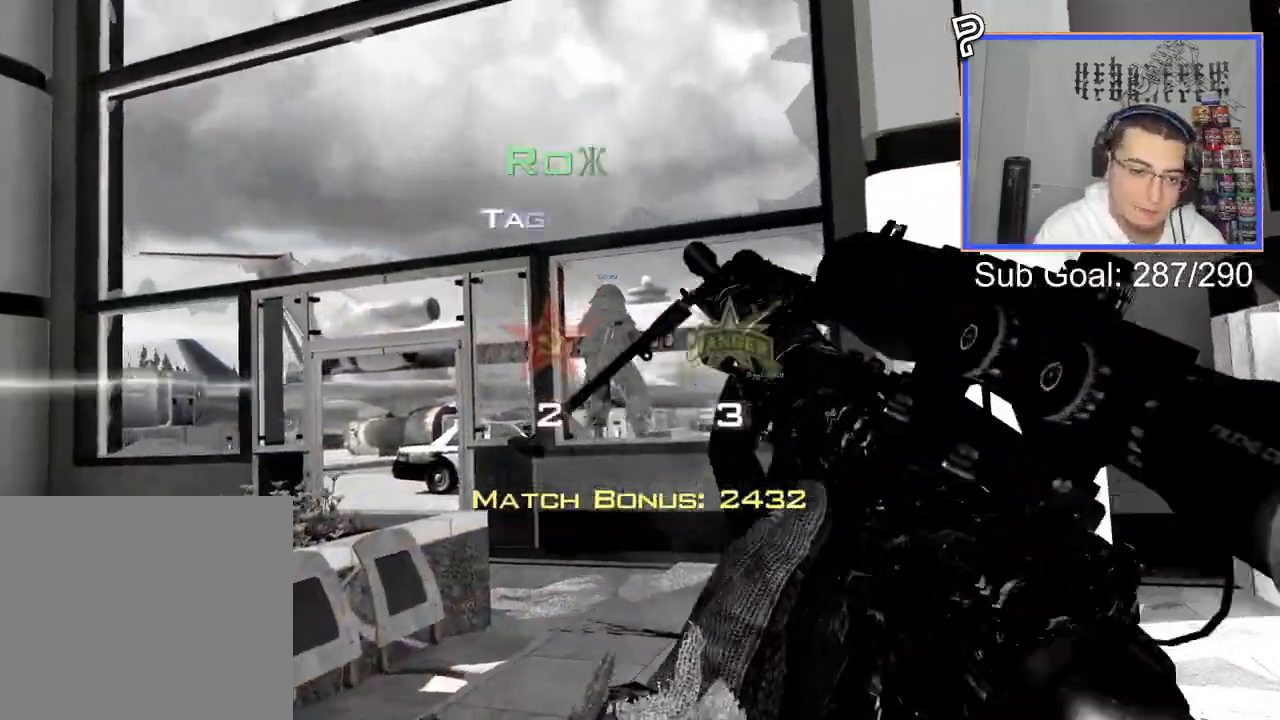
{"buttons": [], "right_stick": "center", "events": [[66, "TRIANGLE", "down"], [133, "TRIANGLE", "up"], [183, "TRIANGLE", "down"], [217, "R2", "down"], [233, "SQUARE", "down"], [250, "TRIANGLE", "up"], [350, "SQUARE", "up"], [367, "R2", "up"]]}
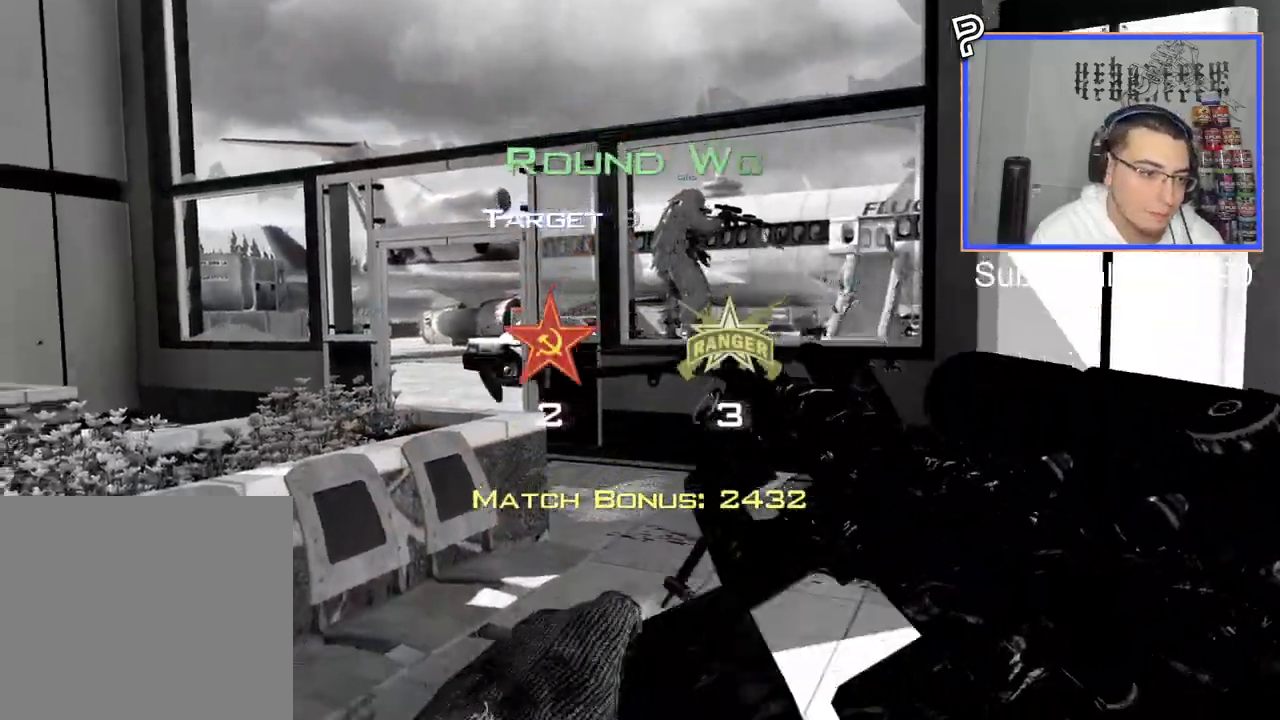
{"buttons": [], "right_stick": "center", "events": []}
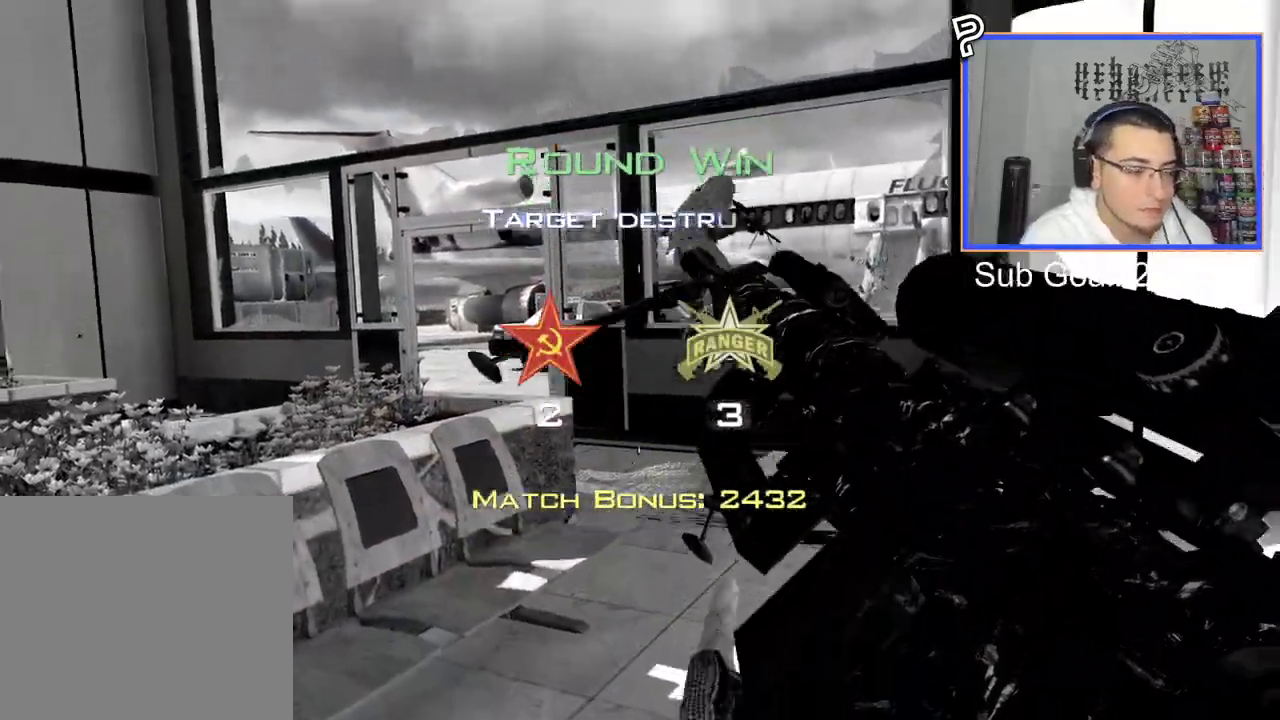
{"buttons": [], "right_stick": "center", "events": [[50, "SQUARE", "down"], [167, "SQUARE", "up"]]}
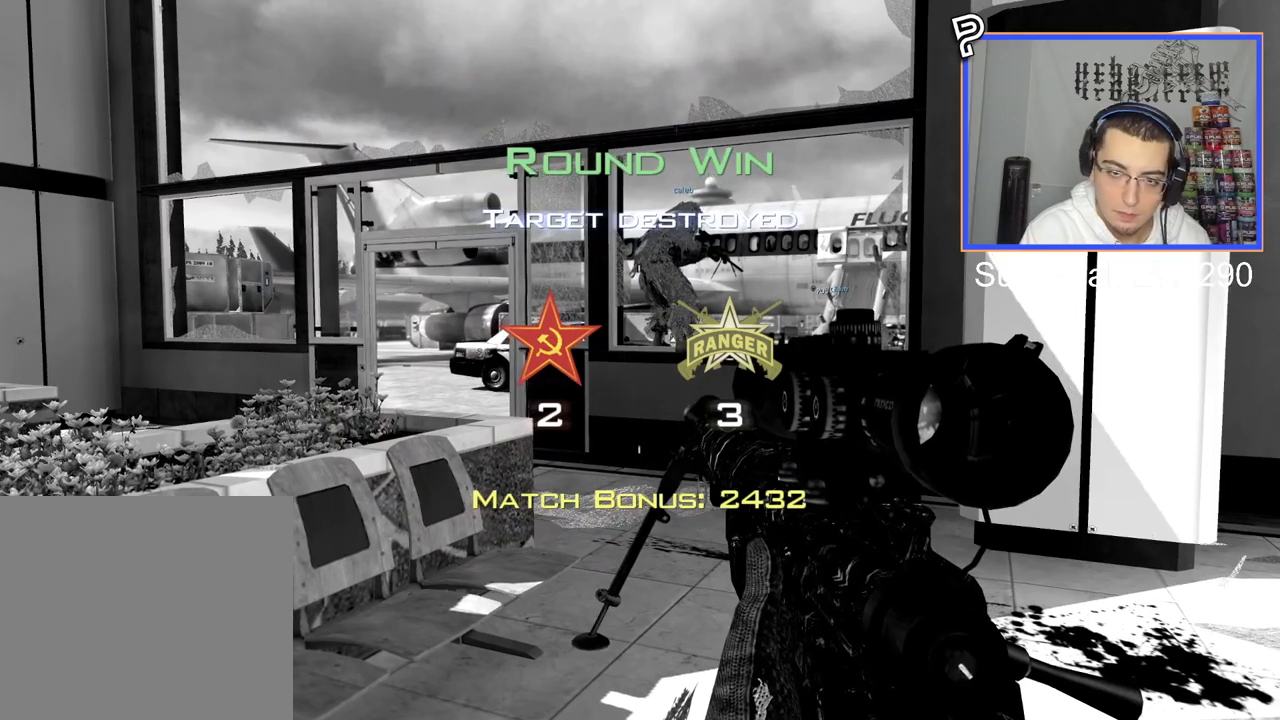
{"buttons": [], "right_stick": "center", "events": []}
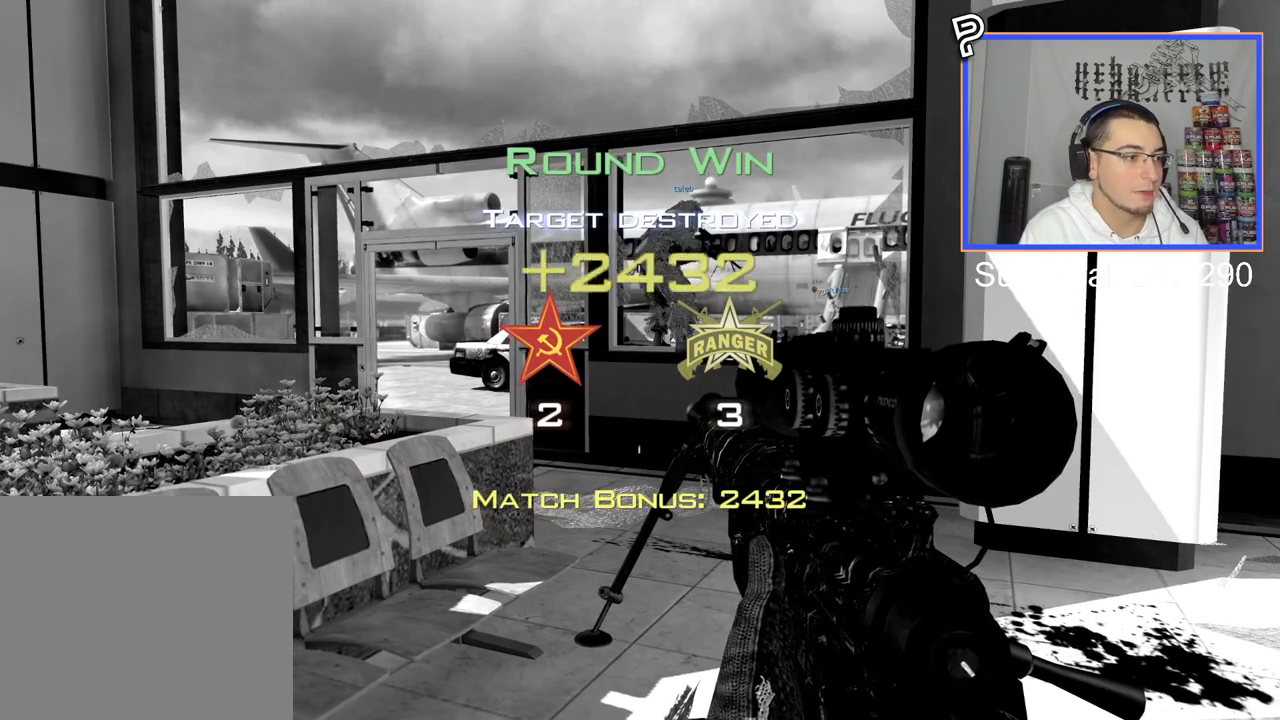
{"buttons": [], "right_stick": "center", "events": []}
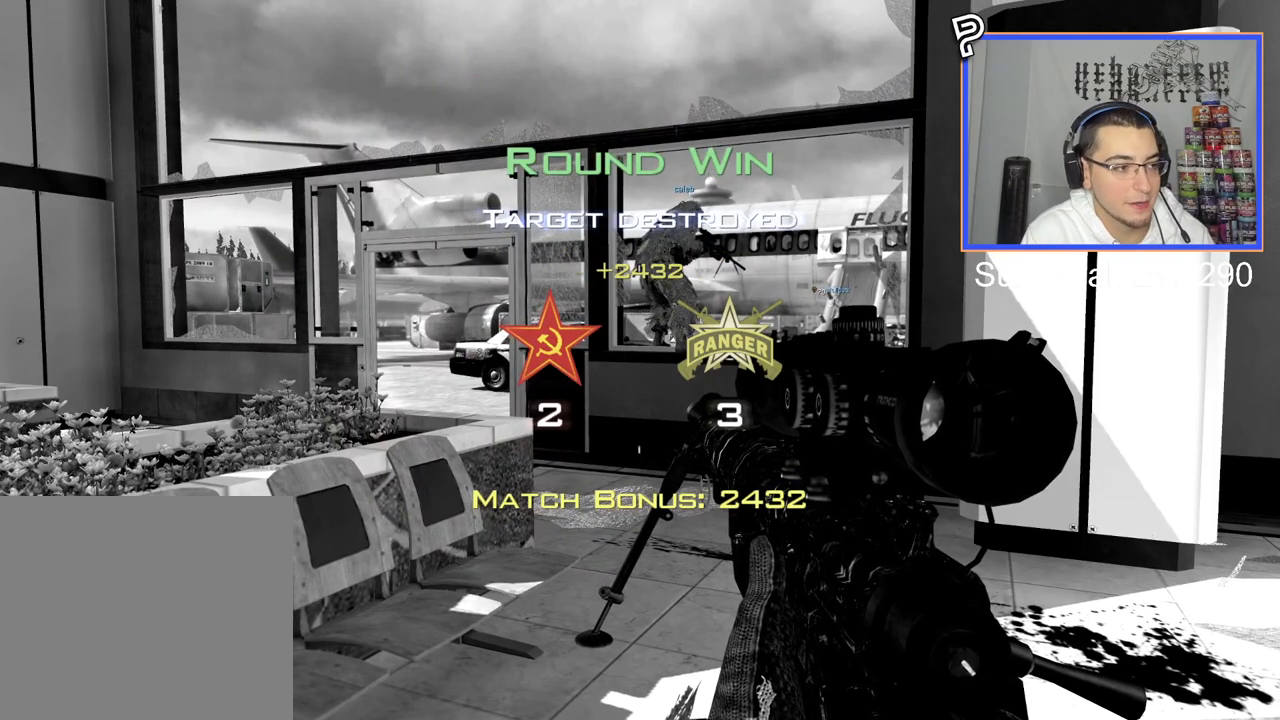
{"buttons": [], "right_stick": "center", "events": []}
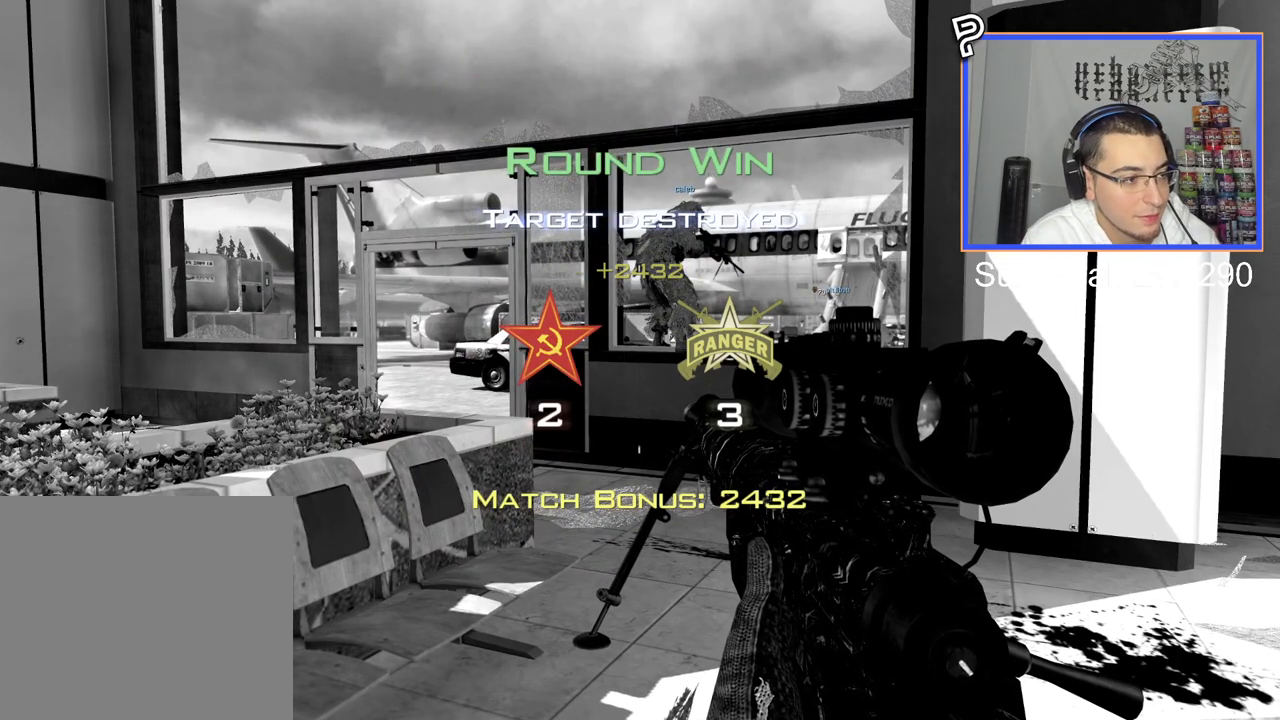
{"buttons": [], "right_stick": "center", "events": []}
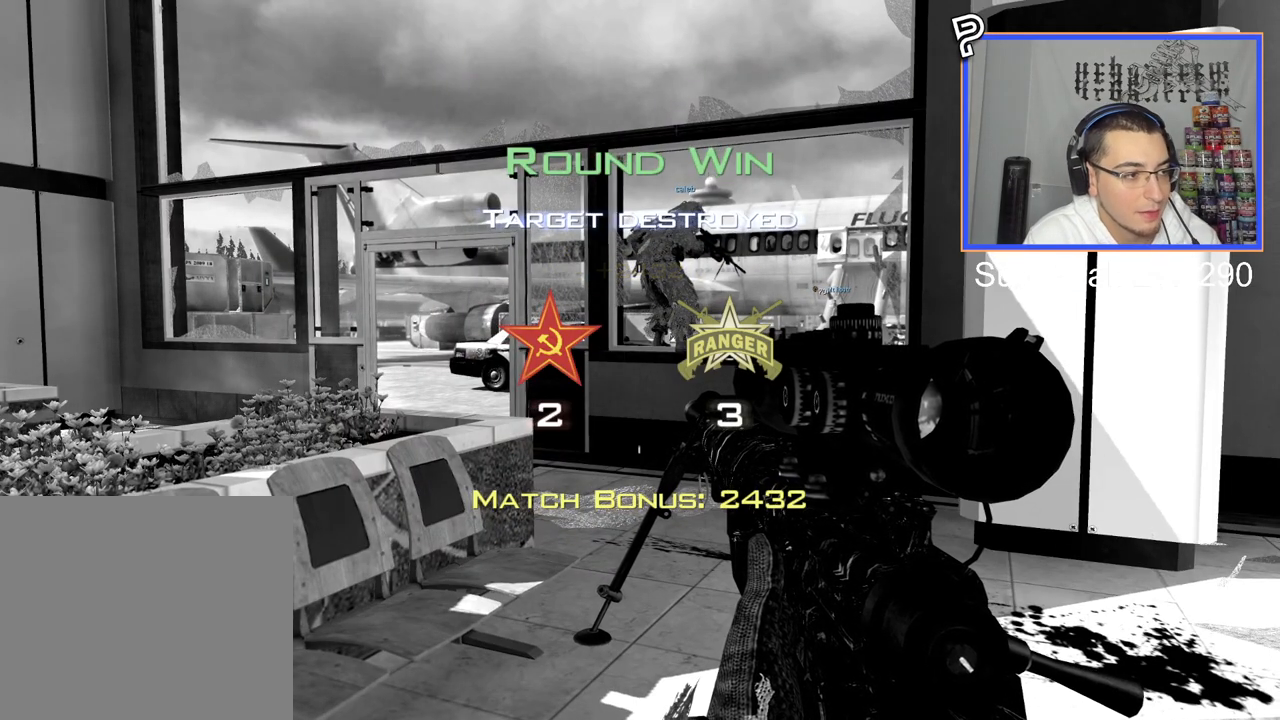
{"buttons": [], "right_stick": "center", "events": []}